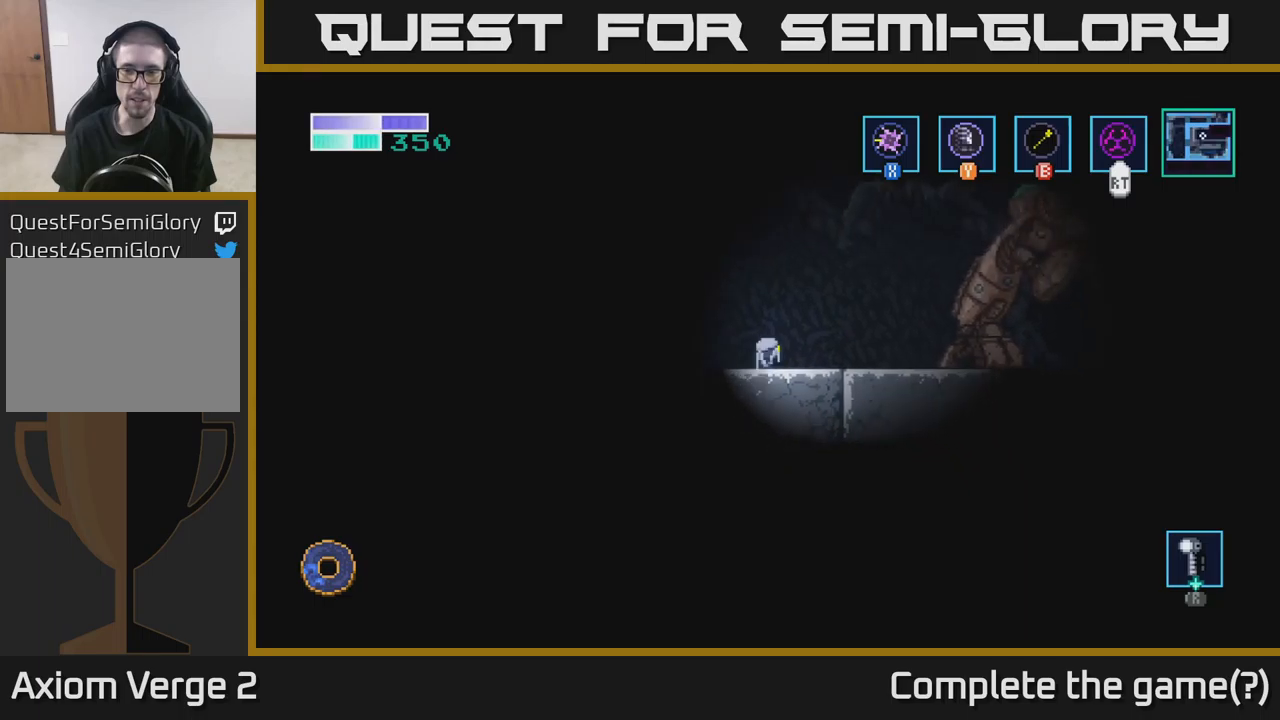
Gameplay with a controller (Xbox layout); each line is a JSON object with the inputs held at the frame after it. "events" lists button and stick changes between this image and that frame as [ms after this image, input, new state], when the widget could be followed in between.
{"buttons": [], "left_stick": "right", "right_stick": "center", "events": [[166, "right_stick", "center"], [333, "X", "down"], [466, "X", "up"]]}
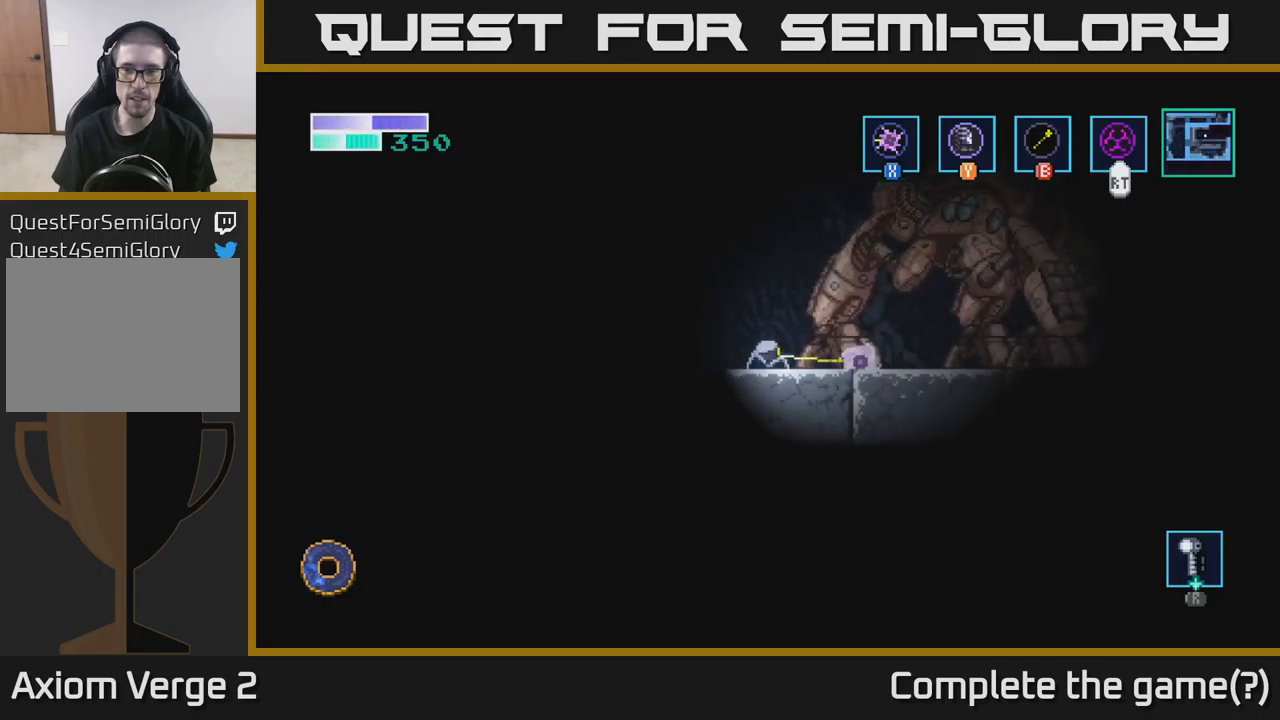
{"buttons": [], "left_stick": "left", "right_stick": "center", "events": [[50, "left_stick", "center"], [100, "X", "down"], [233, "X", "up"], [250, "left_stick", "left"]]}
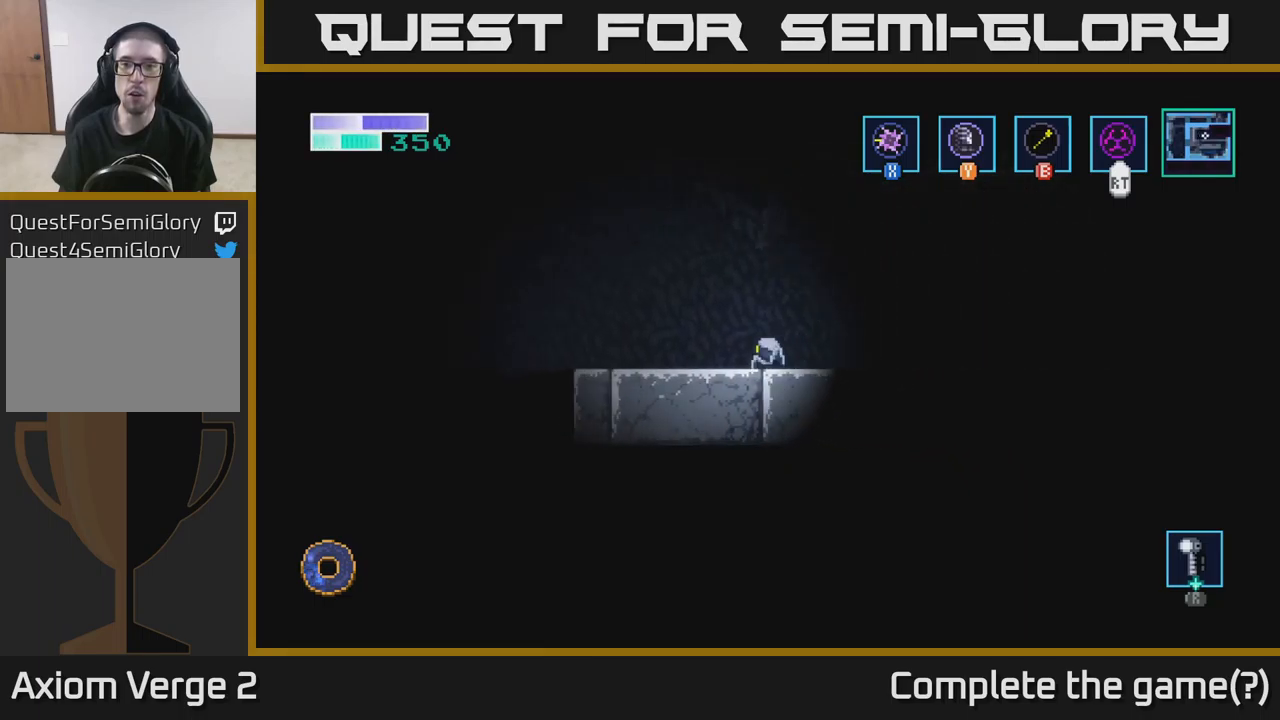
{"buttons": [], "left_stick": "left", "right_stick": "center", "events": []}
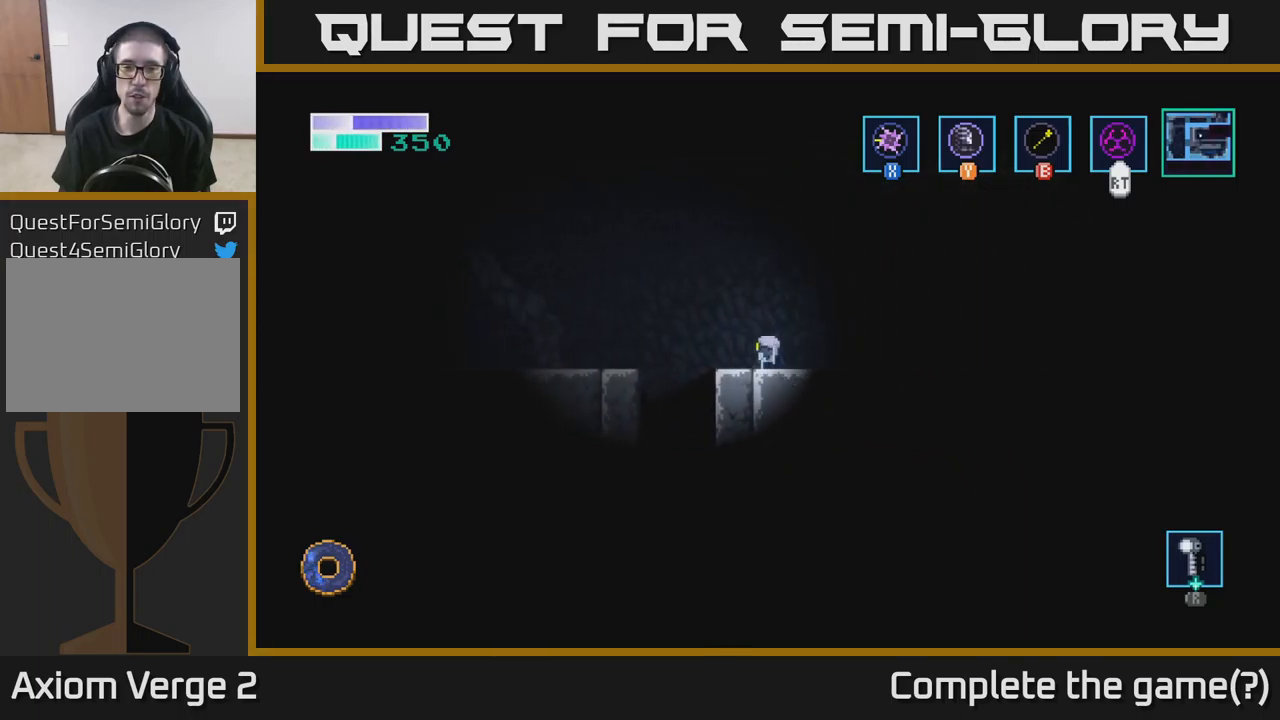
{"buttons": [], "left_stick": "right", "right_stick": "center", "events": [[400, "left_stick", "right"]]}
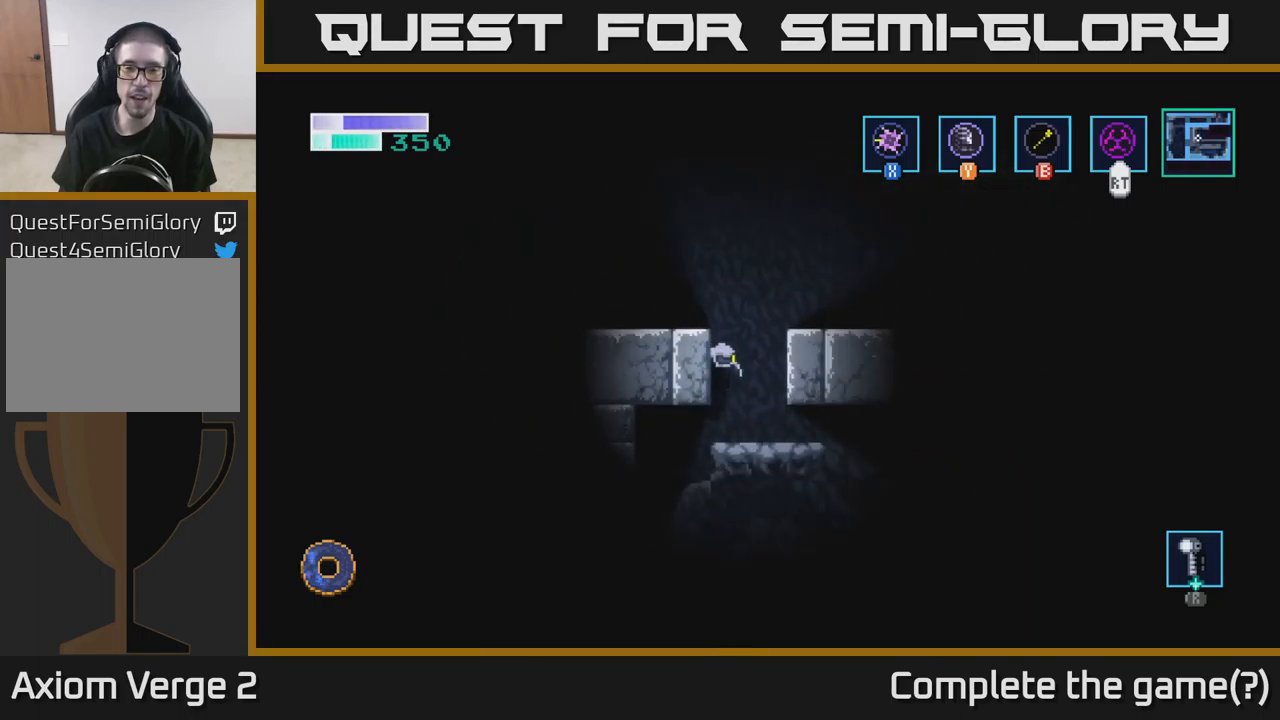
{"buttons": [], "left_stick": "center", "right_stick": "center", "events": [[66, "left_stick", "center"], [250, "left_stick", "right"], [500, "left_stick", "center"]]}
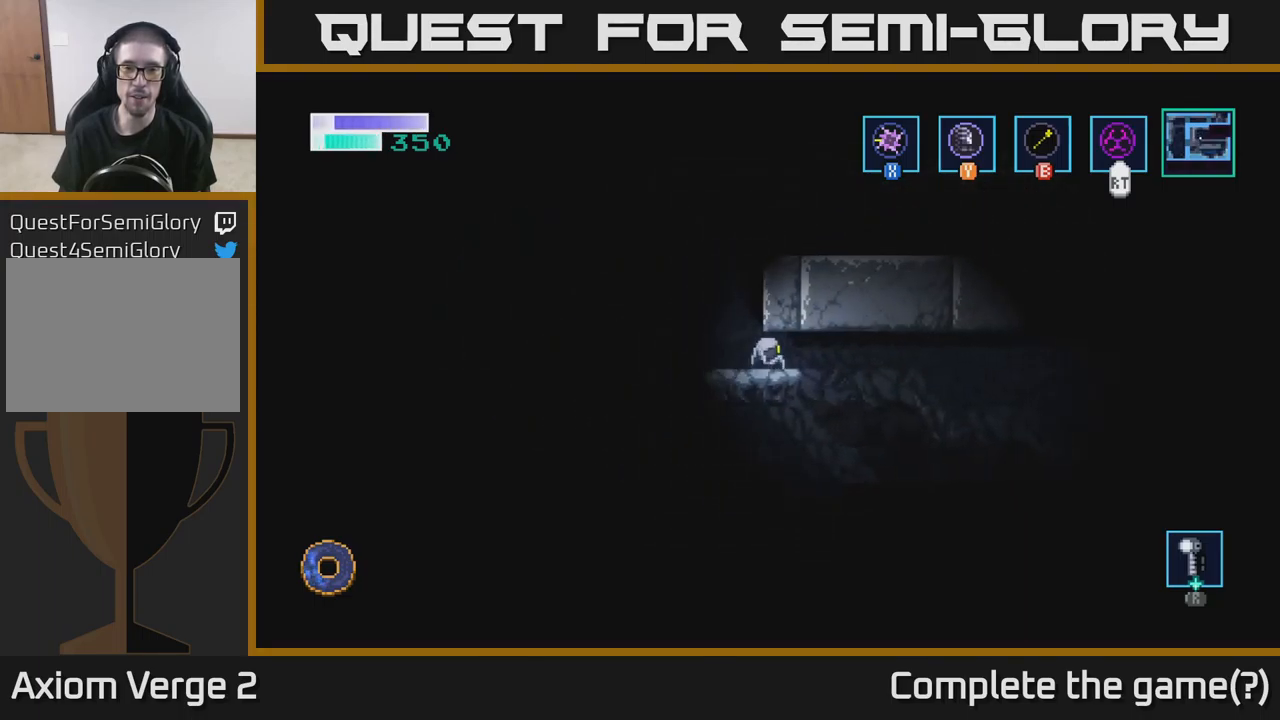
{"buttons": [], "left_stick": "center", "right_stick": "center", "events": [[66, "right_stick", "up"], [300, "right_stick", "center"]]}
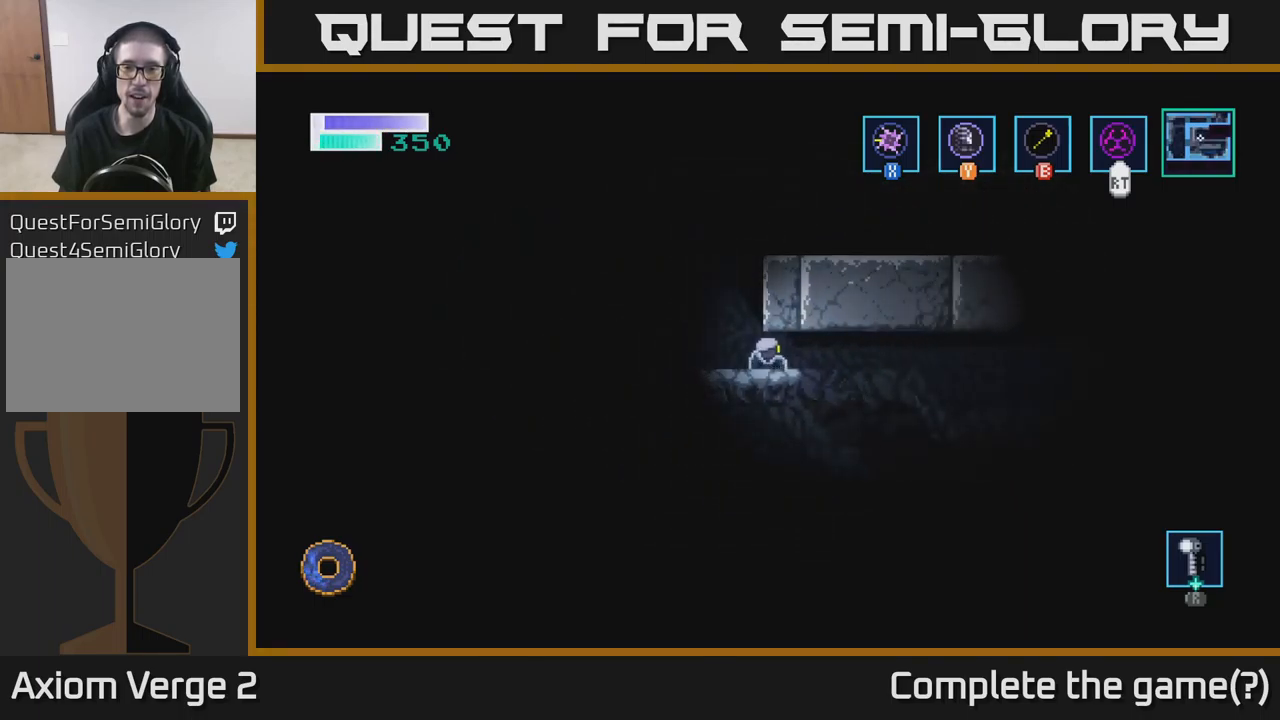
{"buttons": [], "left_stick": "center", "right_stick": "center", "events": [[83, "Y", "down"], [183, "Y", "up"]]}
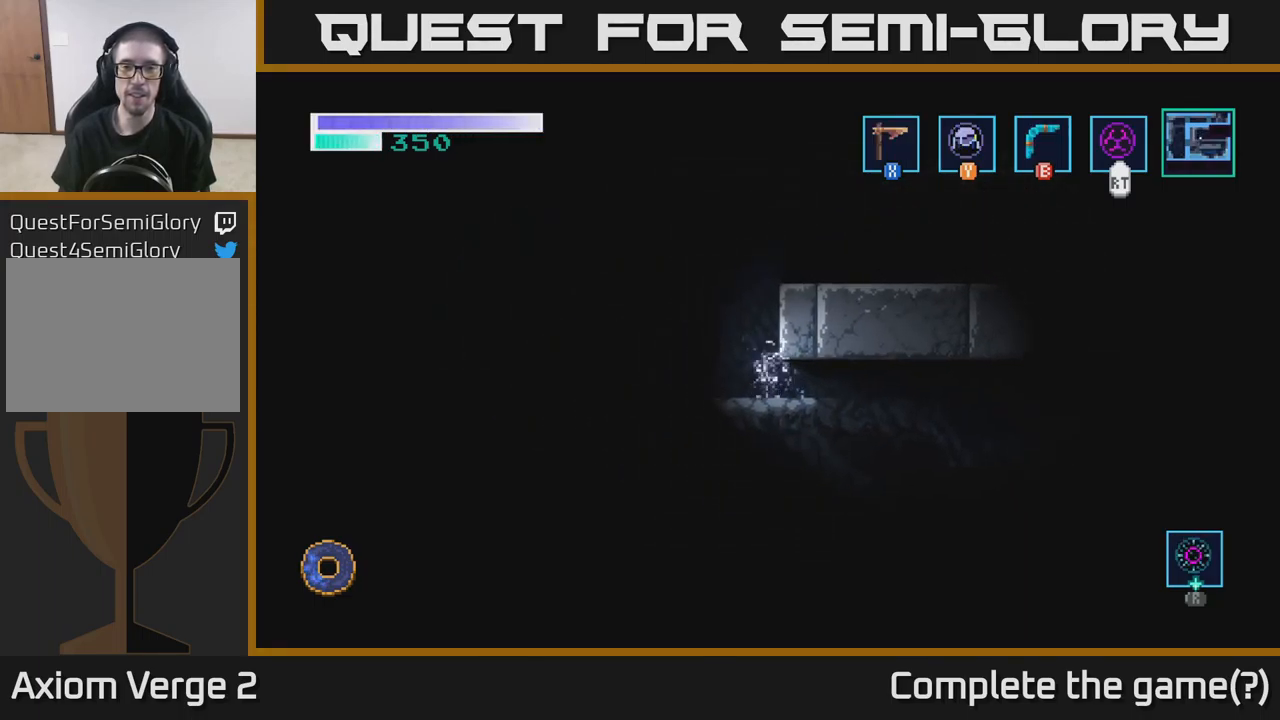
{"buttons": [], "left_stick": "right", "right_stick": "center", "events": [[150, "left_stick", "left"], [316, "left_stick", "center"], [483, "left_stick", "right"]]}
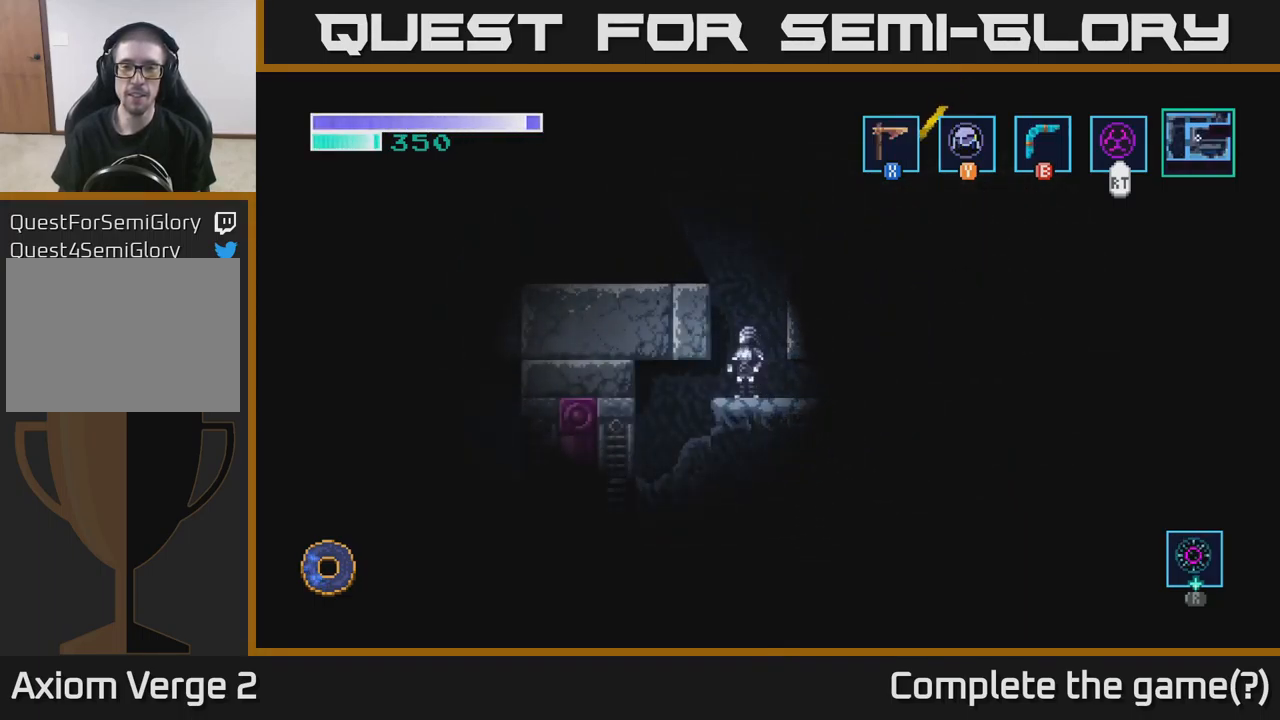
{"buttons": [], "left_stick": "right", "right_stick": "up-right", "events": [[33, "right_stick", "up-right"], [100, "left_stick", "center"], [500, "left_stick", "right"]]}
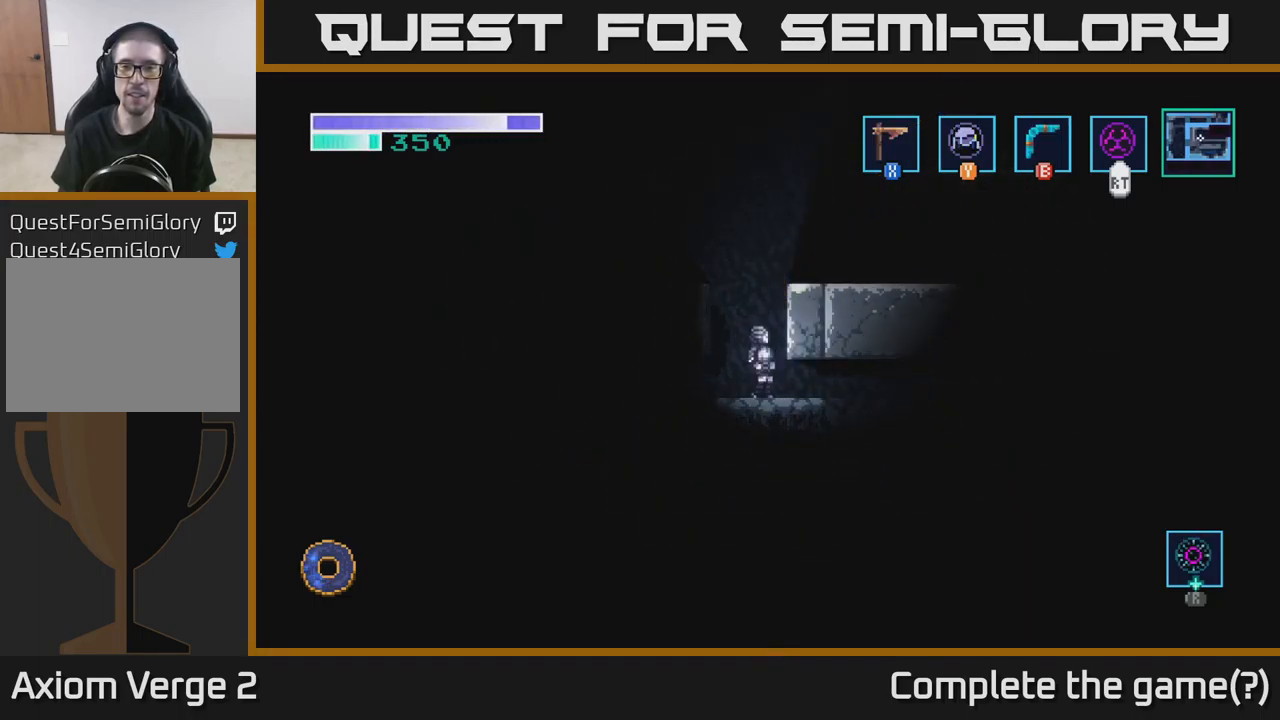
{"buttons": [], "left_stick": "center", "right_stick": "up-right", "events": [[166, "left_stick", "center"]]}
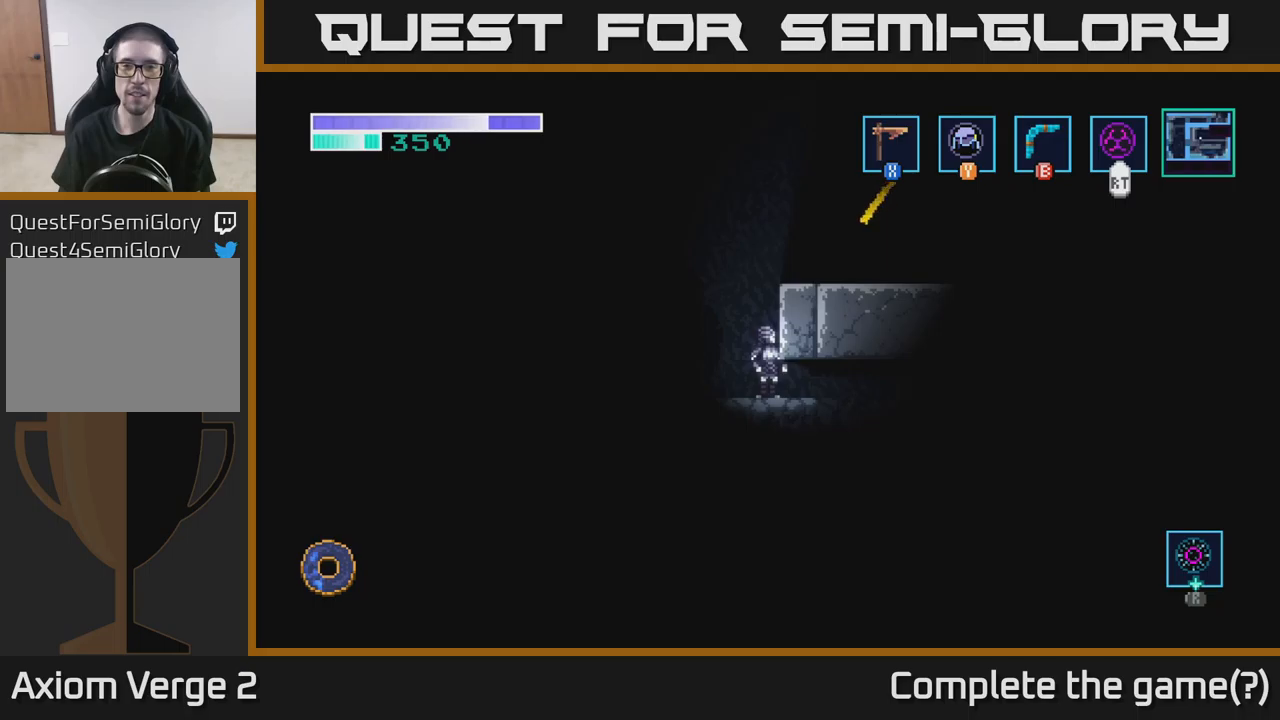
{"buttons": [], "left_stick": "center", "right_stick": "center", "events": [[67, "right_stick", "center"]]}
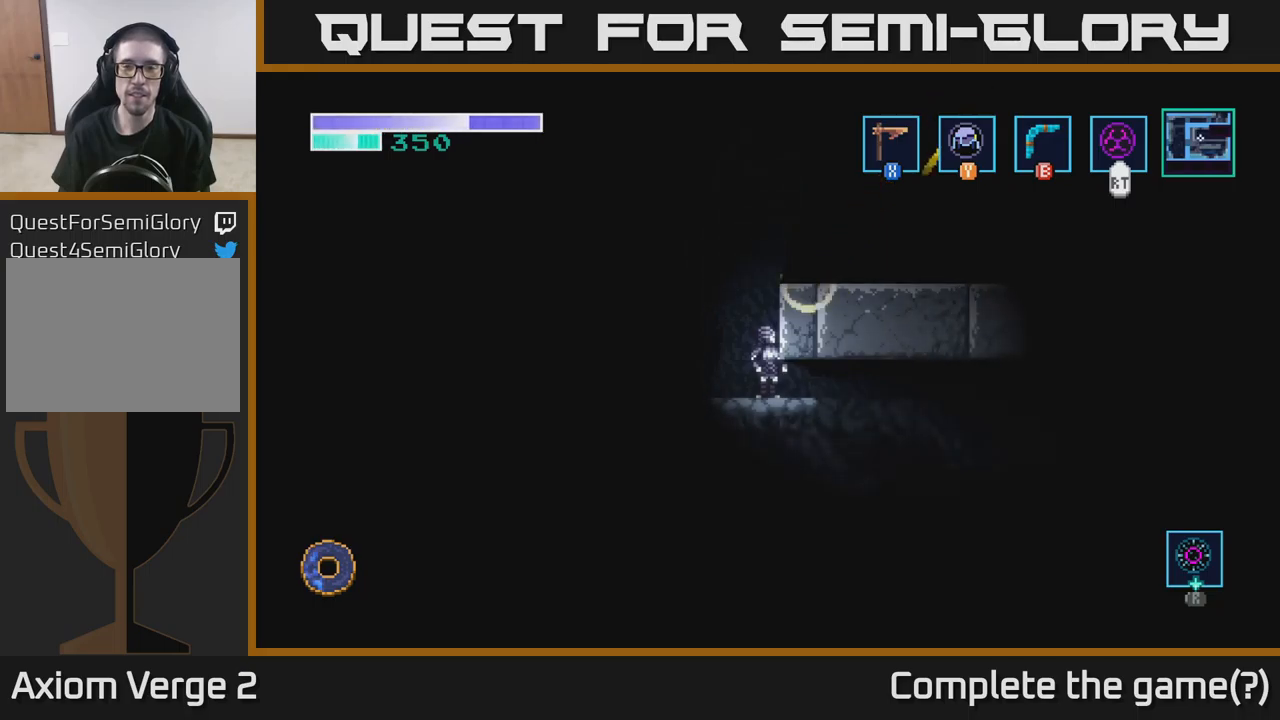
{"buttons": [], "left_stick": "center", "right_stick": "center", "events": []}
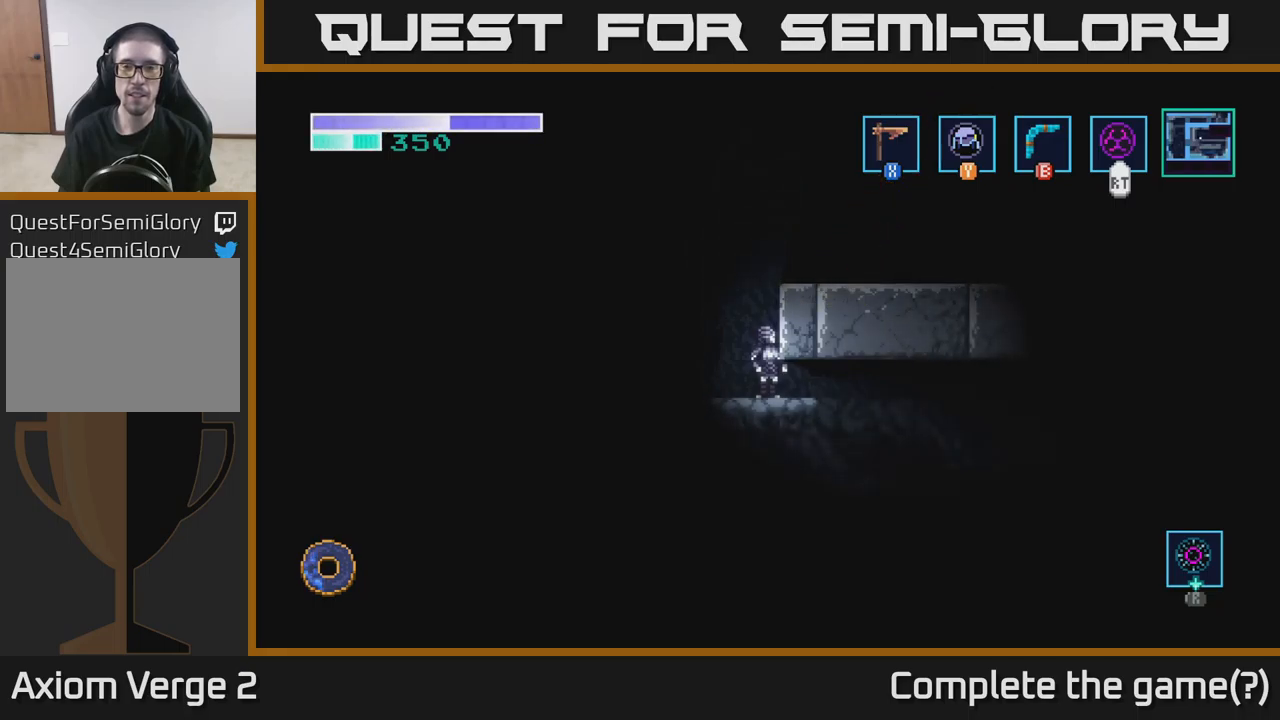
{"buttons": ["X"], "left_stick": "right", "right_stick": "center", "events": [[67, "A", "down"], [167, "left_stick", "up-right"], [333, "left_stick", "right"], [500, "A", "up"], [500, "X", "down"]]}
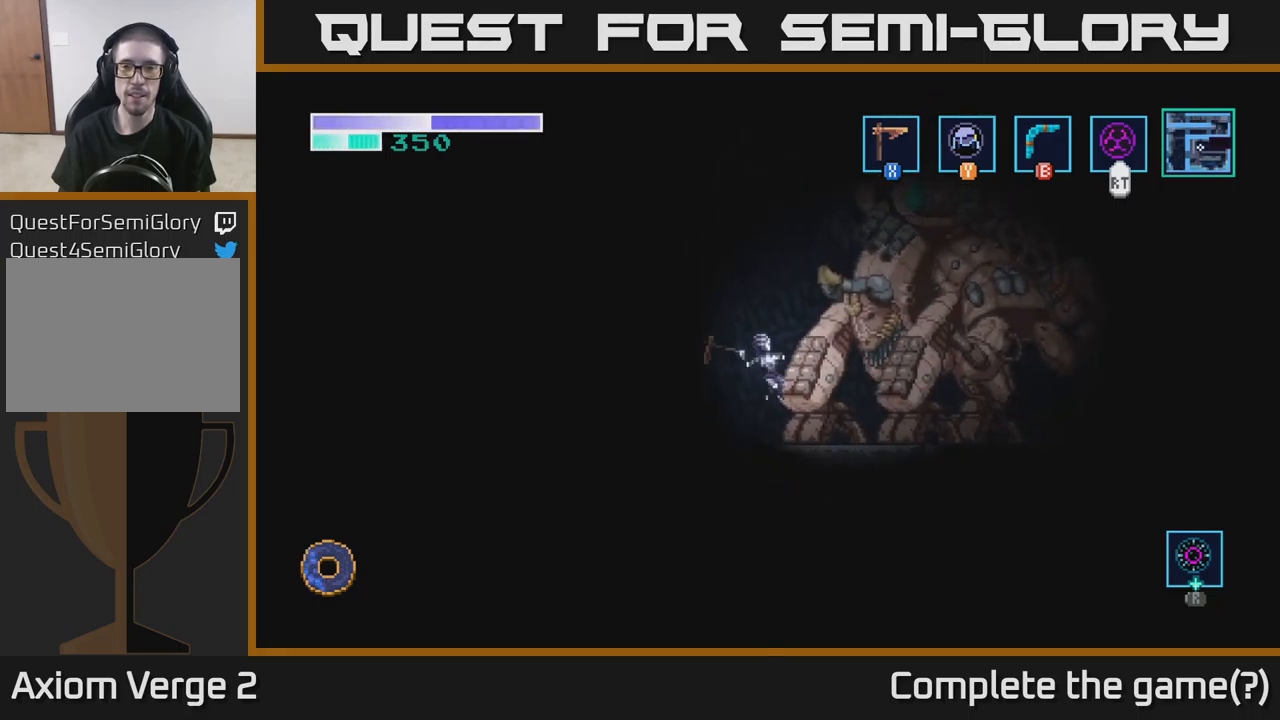
{"buttons": [], "left_stick": "up-right", "right_stick": "center", "events": [[17, "left_stick", "up-right"], [133, "X", "up"], [250, "X", "down"], [367, "X", "up"]]}
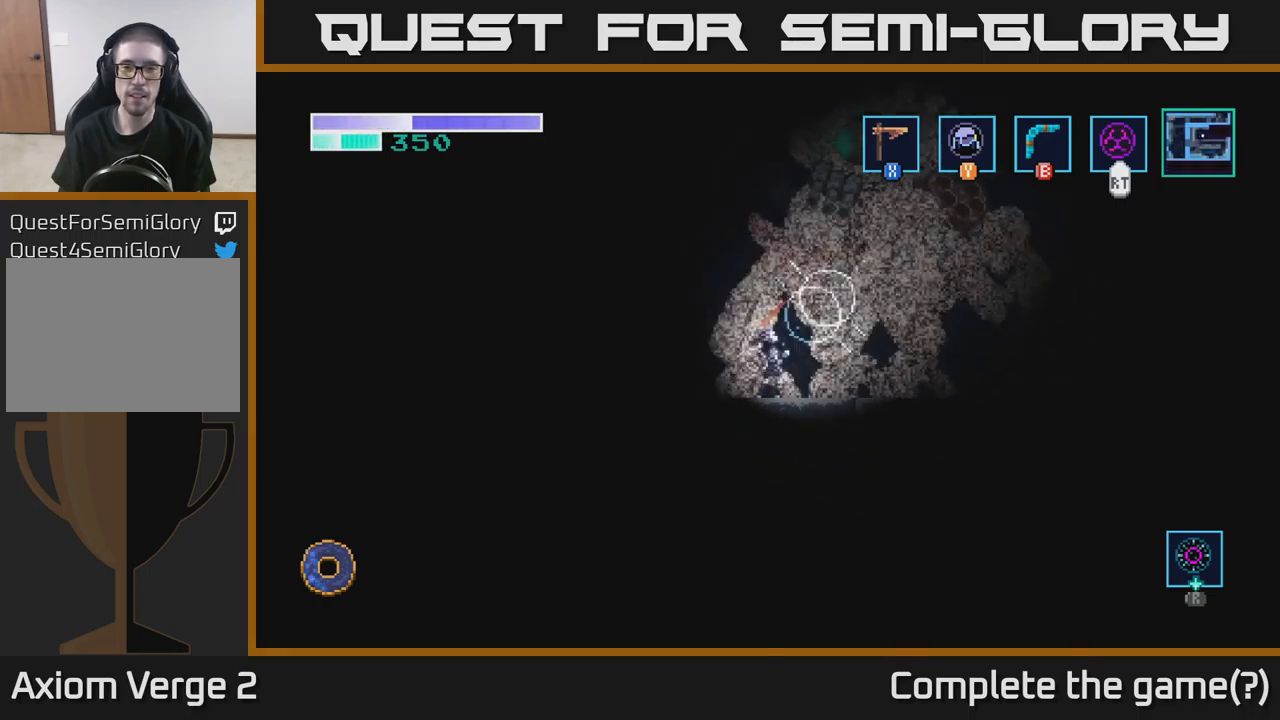
{"buttons": [], "left_stick": "up-right", "right_stick": "center", "events": [[50, "X", "down"], [183, "X", "up"], [350, "X", "down"], [483, "X", "up"]]}
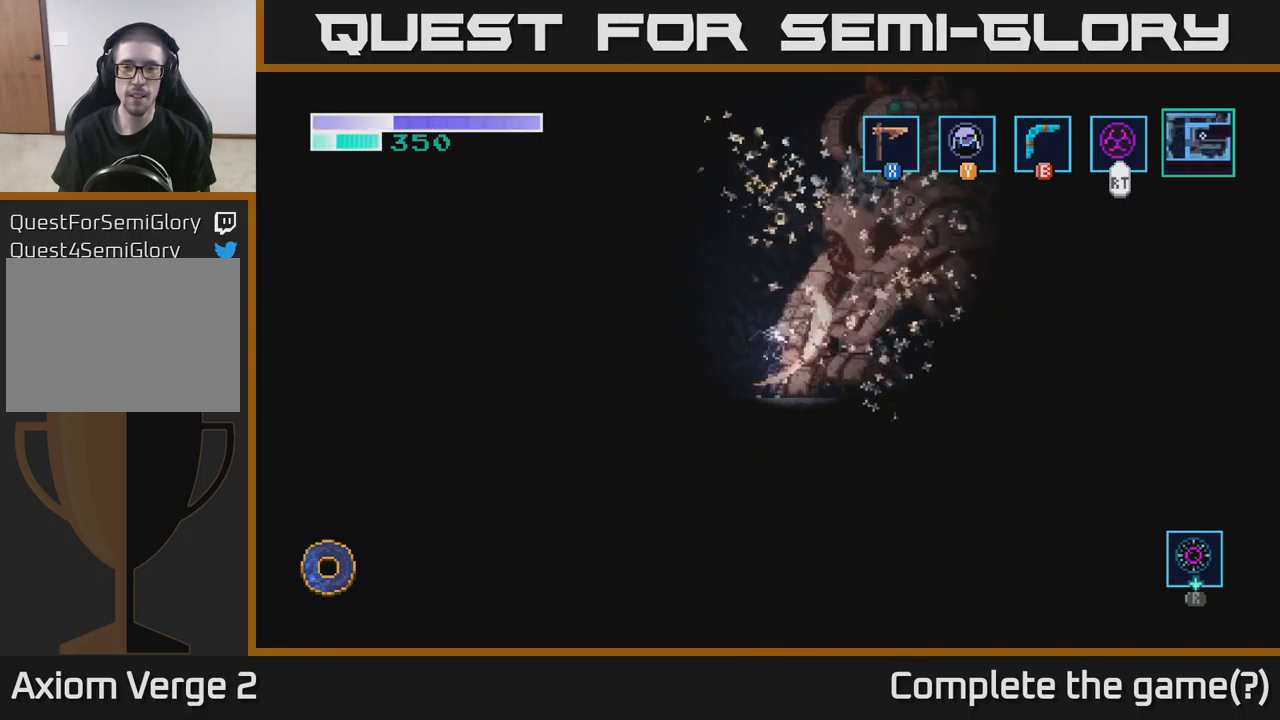
{"buttons": ["A"], "left_stick": "up-right", "right_stick": "center", "events": [[300, "A", "down"], [400, "X", "down"], [500, "X", "up"]]}
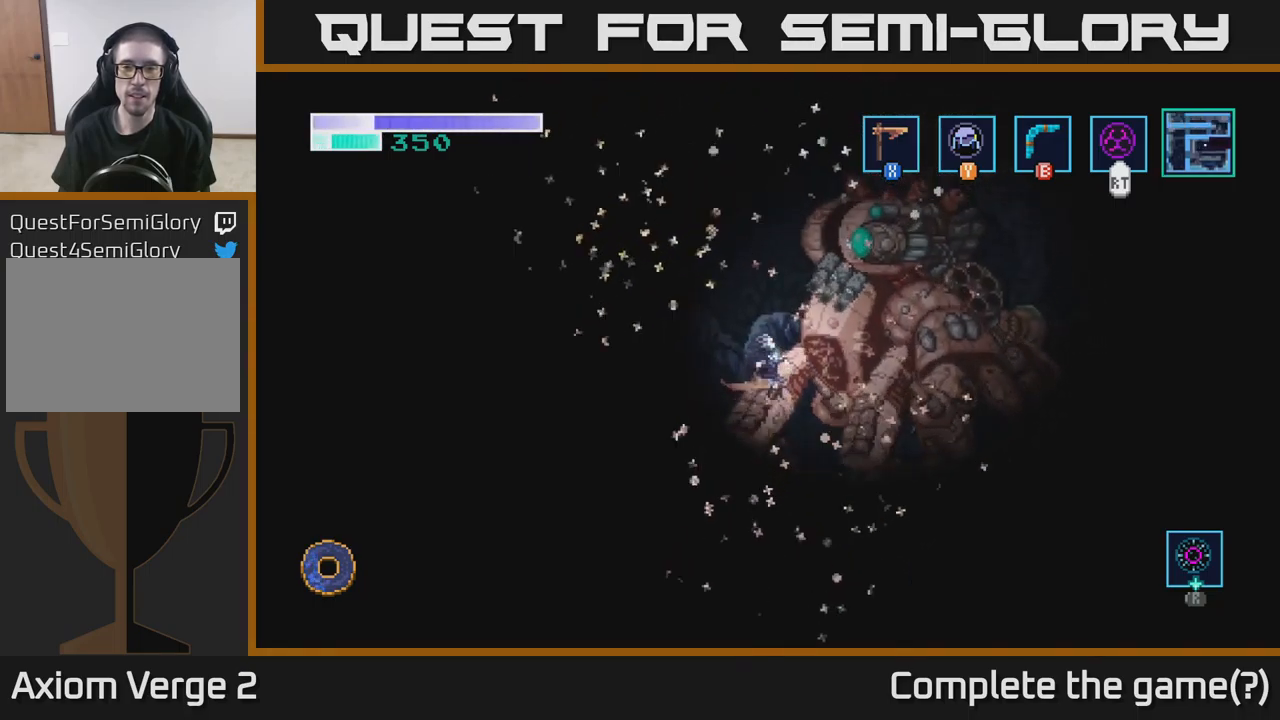
{"buttons": [], "left_stick": "right", "right_stick": "center", "events": [[33, "left_stick", "right"], [150, "A", "up"], [217, "X", "down"], [350, "X", "up"]]}
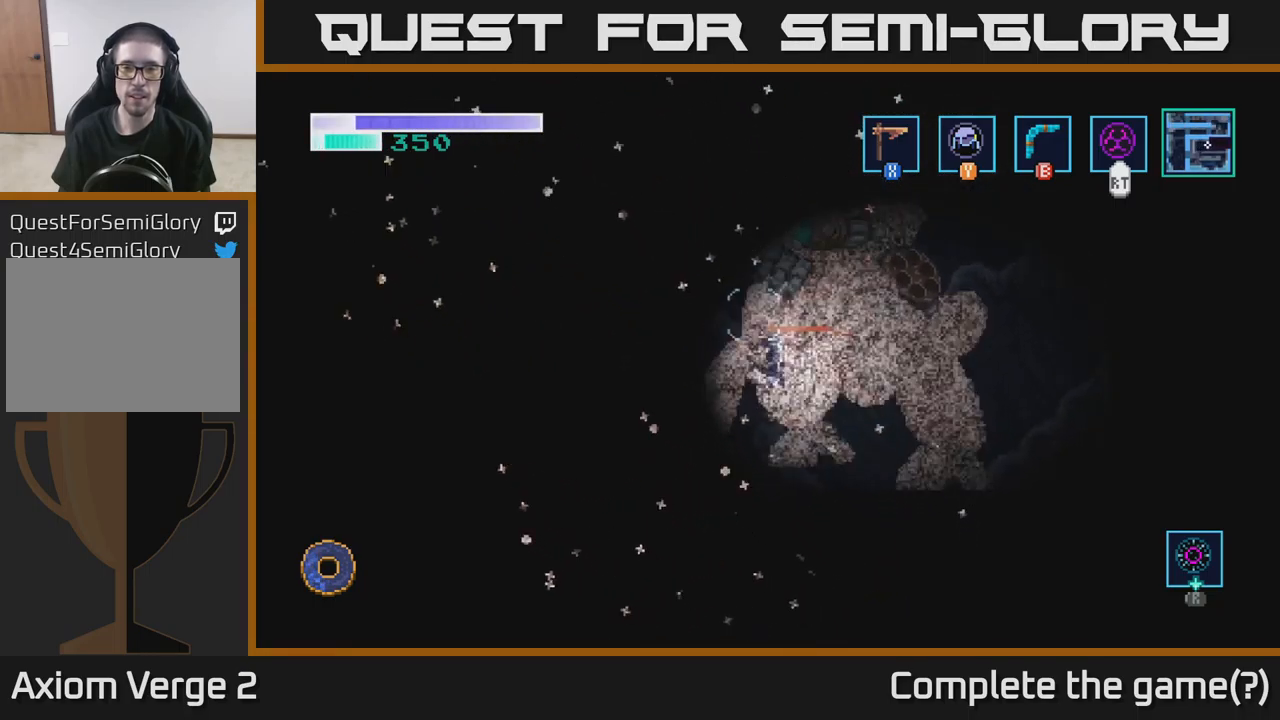
{"buttons": ["A"], "left_stick": "up", "right_stick": "center", "events": [[17, "X", "down"], [167, "X", "up"], [267, "A", "down"], [300, "left_stick", "up"], [367, "X", "down"], [483, "X", "up"]]}
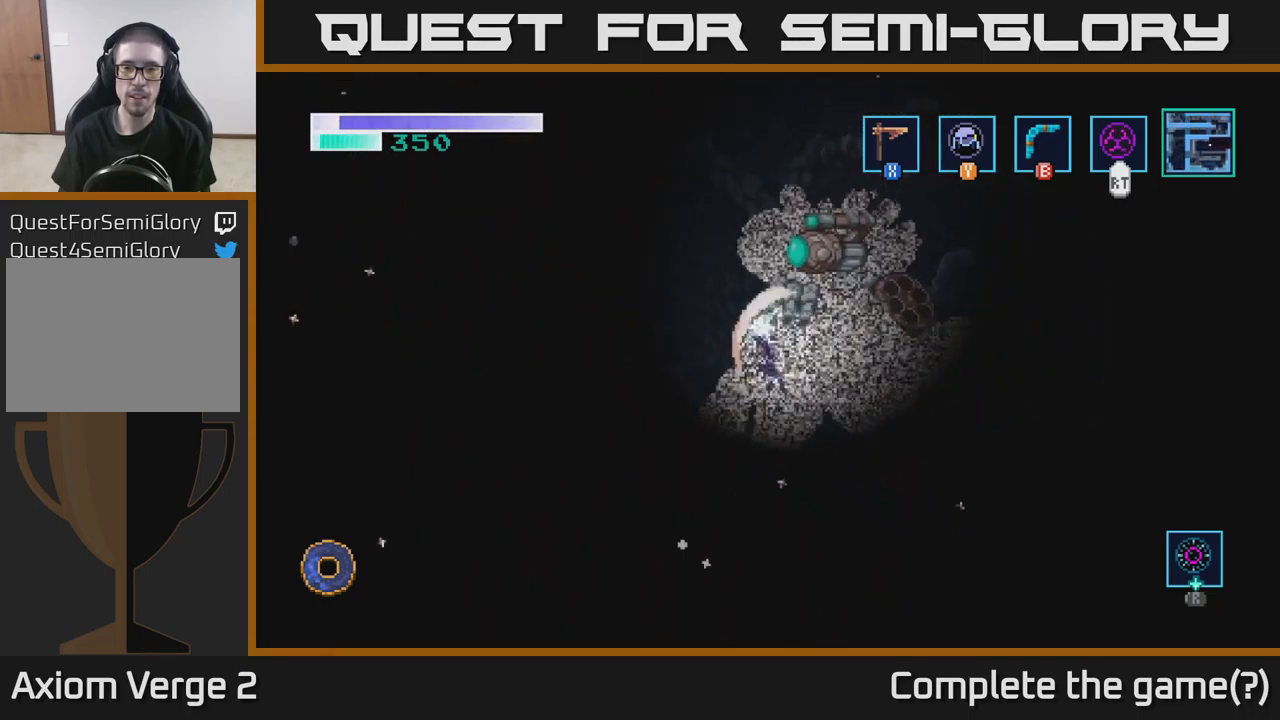
{"buttons": ["X"], "left_stick": "up-right", "right_stick": "center", "events": [[17, "left_stick", "up-right"], [150, "X", "down"], [183, "A", "up"], [283, "X", "up"], [450, "X", "down"]]}
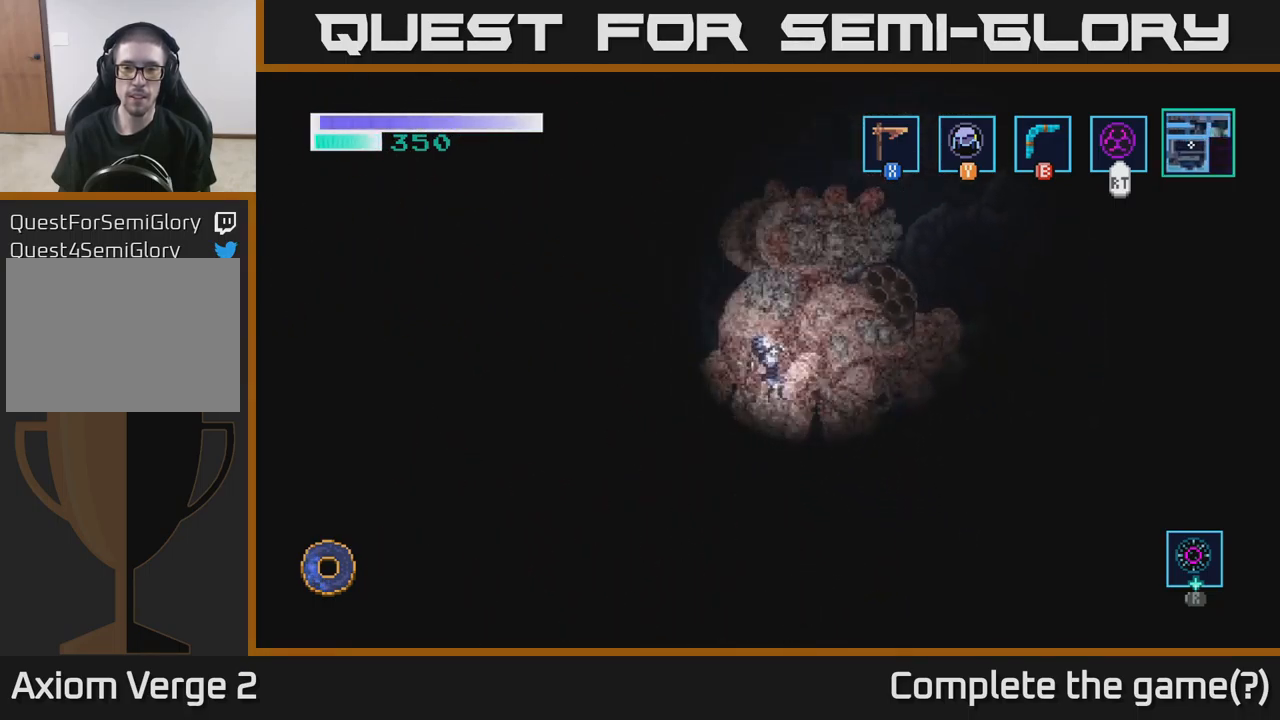
{"buttons": ["A"], "left_stick": "up", "right_stick": "center", "events": [[100, "X", "up"], [300, "A", "down"], [333, "X", "down"], [400, "left_stick", "up"], [467, "X", "up"]]}
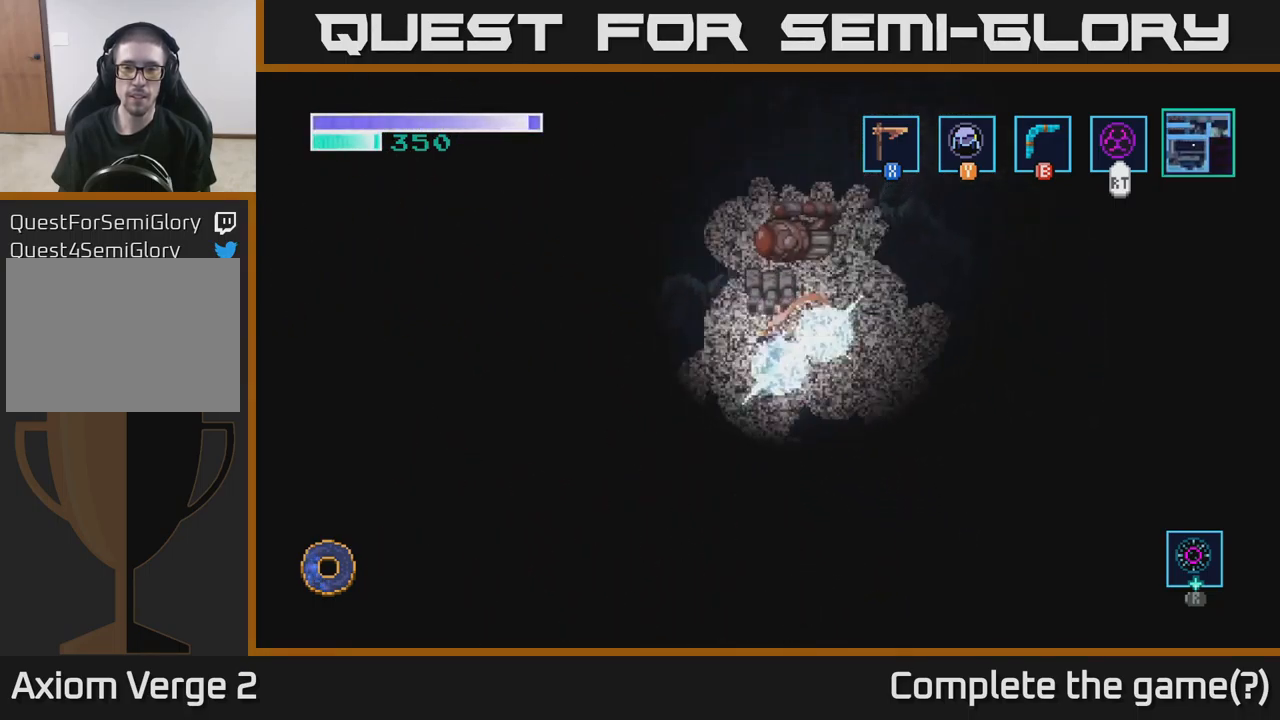
{"buttons": ["A", "X"], "left_stick": "up-right", "right_stick": "center", "events": [[133, "X", "down"], [249, "X", "up"], [366, "left_stick", "up-right"], [416, "X", "down"]]}
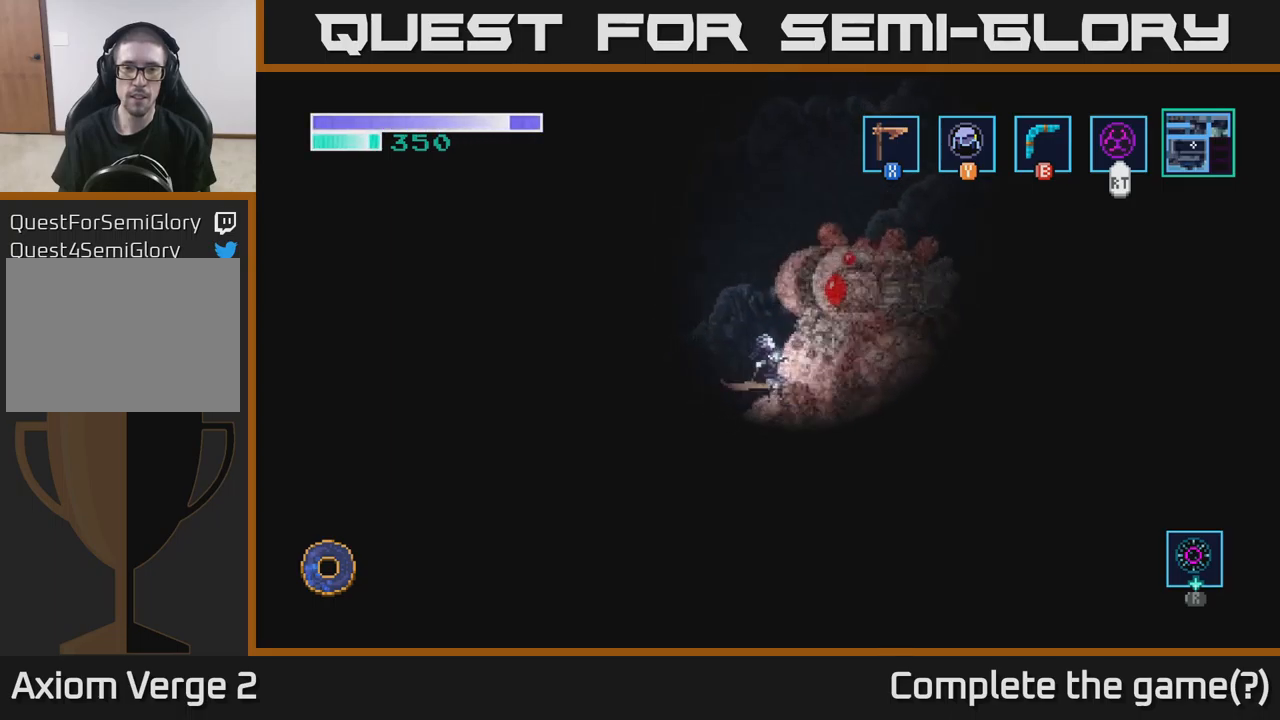
{"buttons": ["A", "X"], "left_stick": "up-right", "right_stick": "center", "events": [[50, "X", "up"], [184, "A", "up"], [400, "A", "down"], [467, "X", "down"]]}
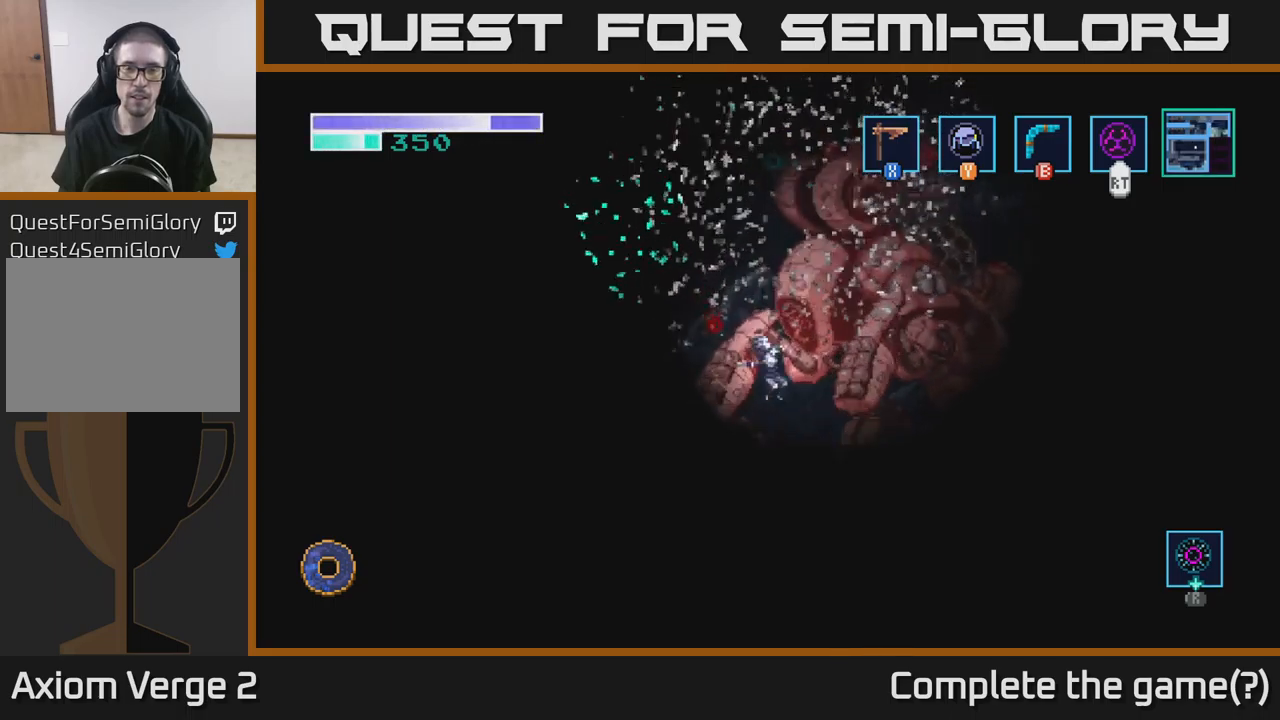
{"buttons": [], "left_stick": "right", "right_stick": "center", "events": [[100, "X", "up"], [250, "left_stick", "right"], [267, "X", "down"], [334, "A", "up"], [400, "X", "up"]]}
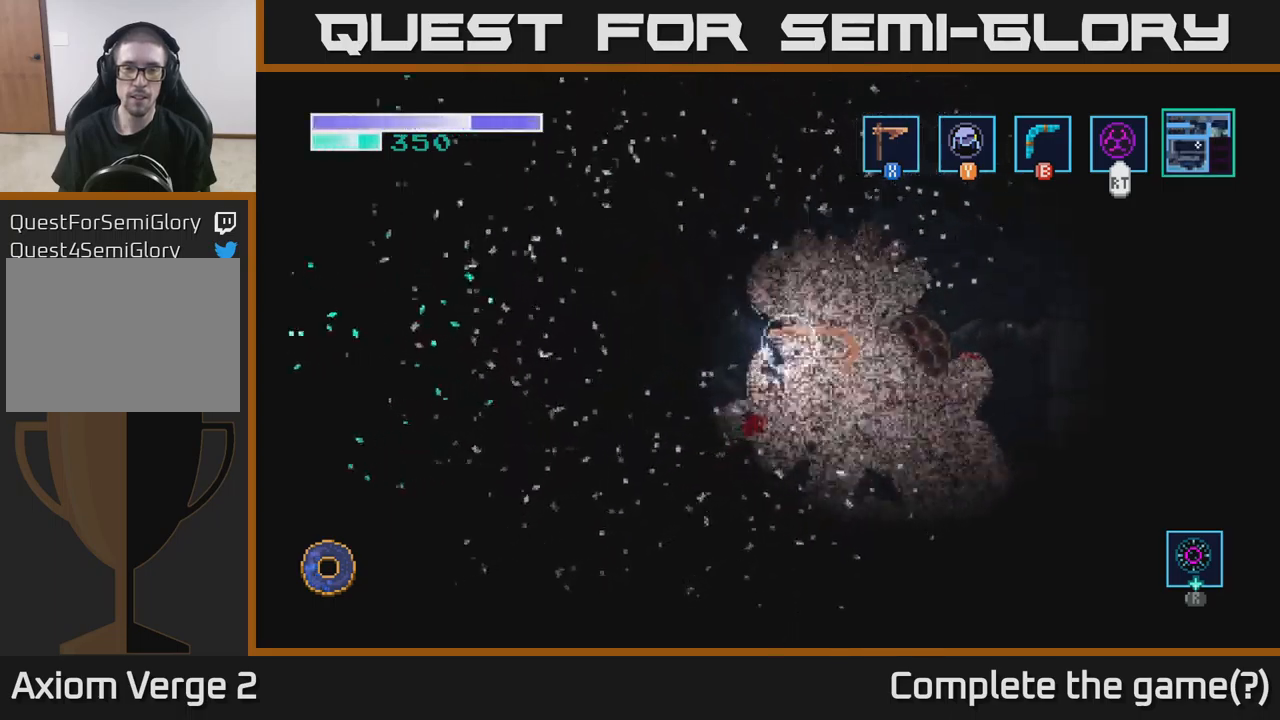
{"buttons": ["X"], "left_stick": "right", "right_stick": "center", "events": [[84, "X", "down"], [234, "X", "up"], [400, "X", "down"]]}
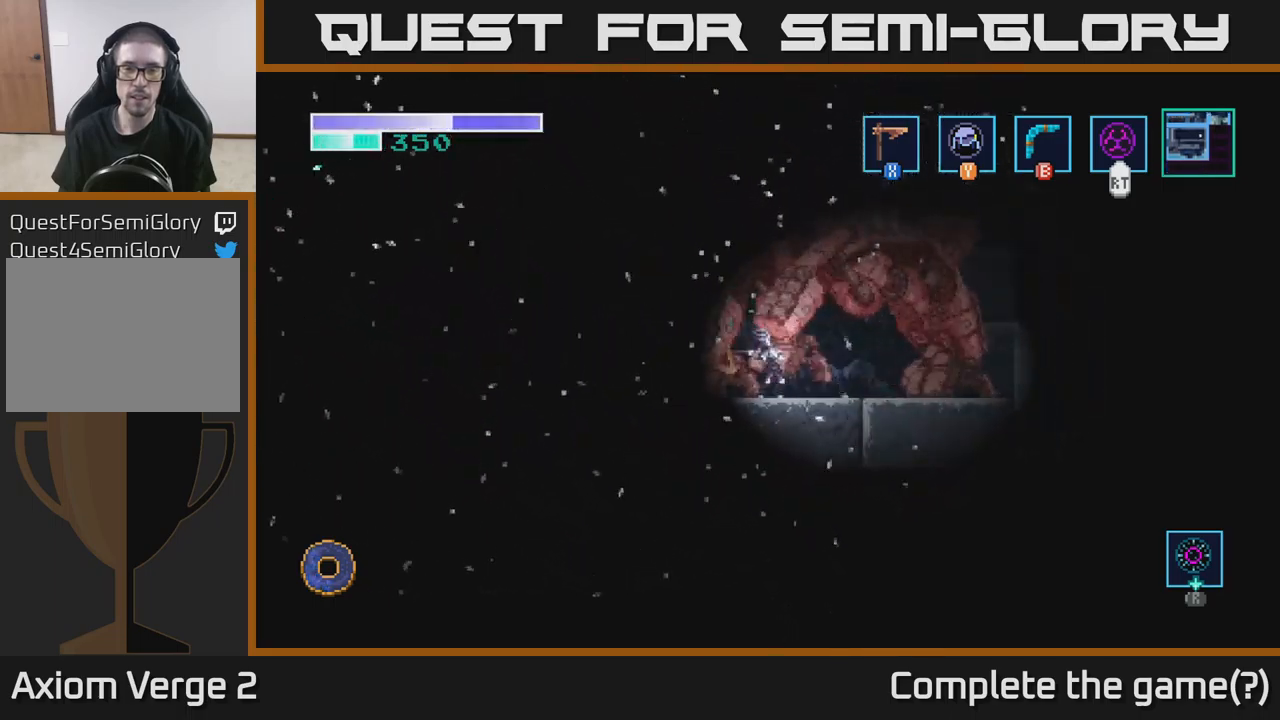
{"buttons": [], "left_stick": "center", "right_stick": "center", "events": [[50, "X", "up"], [67, "A", "down"], [134, "left_stick", "up-left"], [250, "X", "down"], [300, "A", "up"], [317, "left_stick", "right"], [400, "X", "up"], [467, "left_stick", "center"]]}
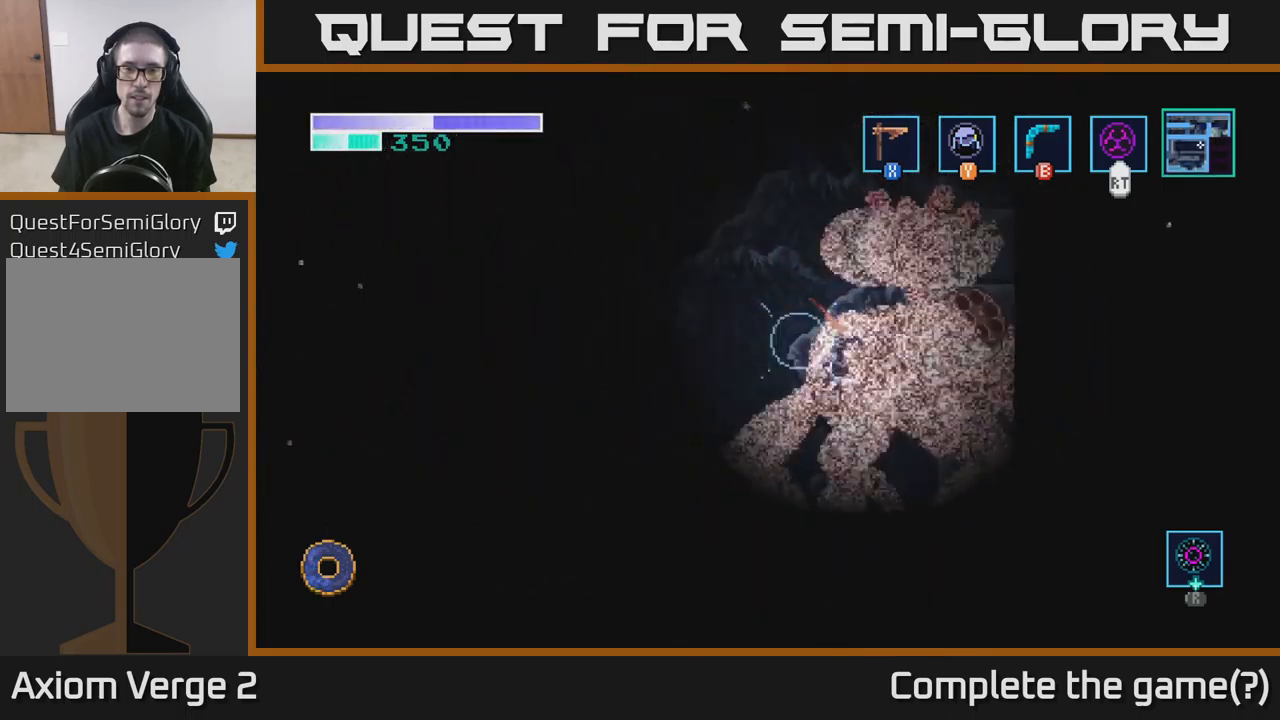
{"buttons": ["A"], "left_stick": "up-left", "right_stick": "center", "events": [[50, "X", "down"], [234, "X", "up"], [334, "left_stick", "right"], [450, "left_stick", "up-left"], [500, "A", "down"]]}
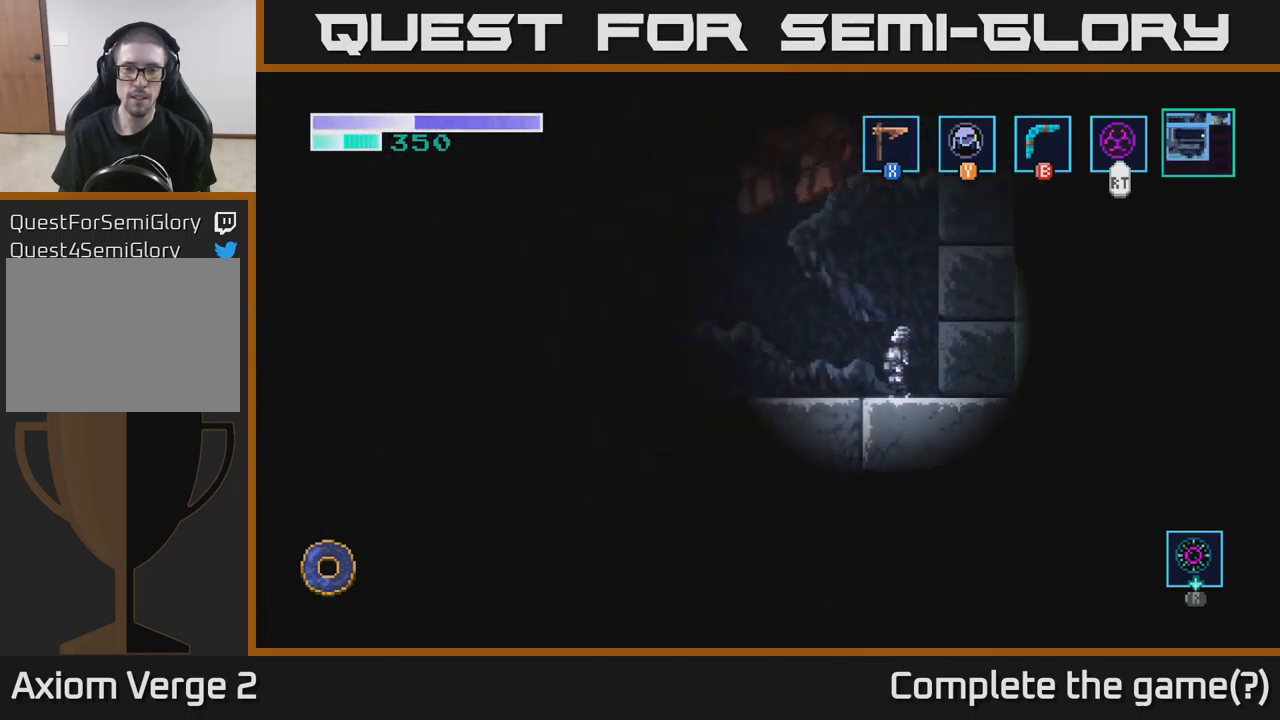
{"buttons": ["R2"], "left_stick": "left", "right_stick": "center", "events": [[150, "left_stick", "left"], [400, "R2", "down"], [434, "A", "up"]]}
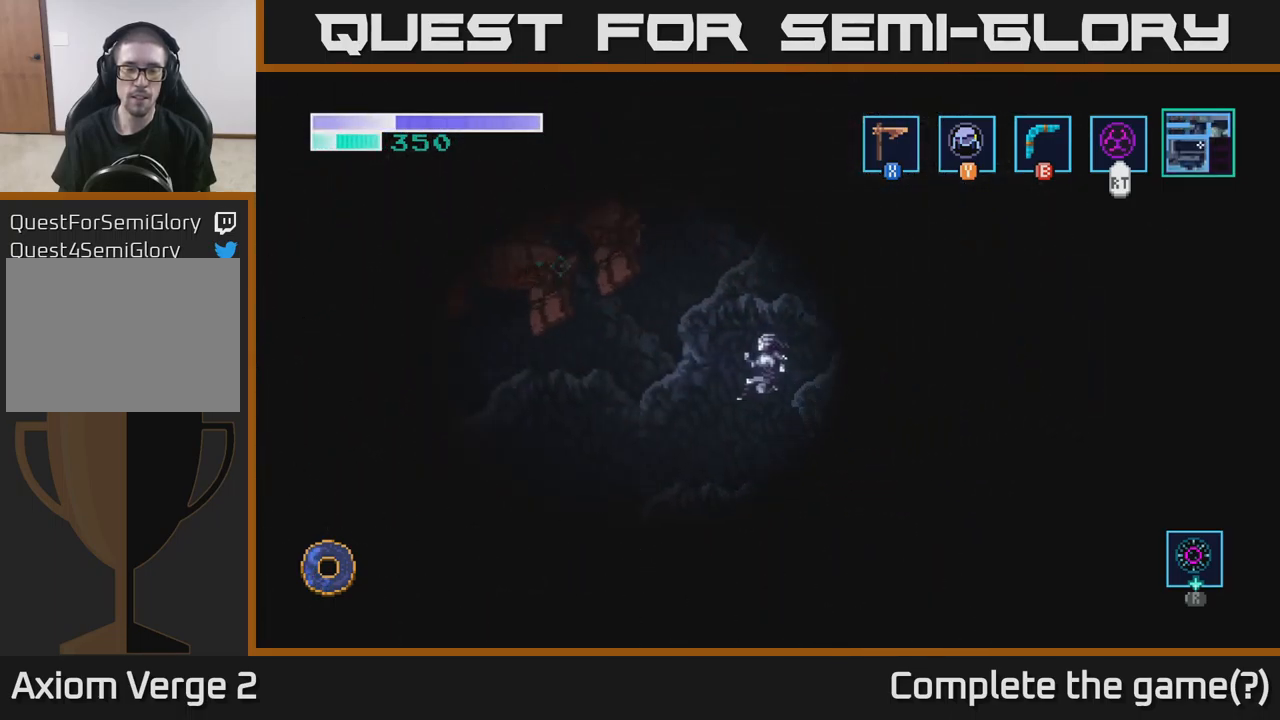
{"buttons": ["R2"], "left_stick": "left", "right_stick": "center", "events": []}
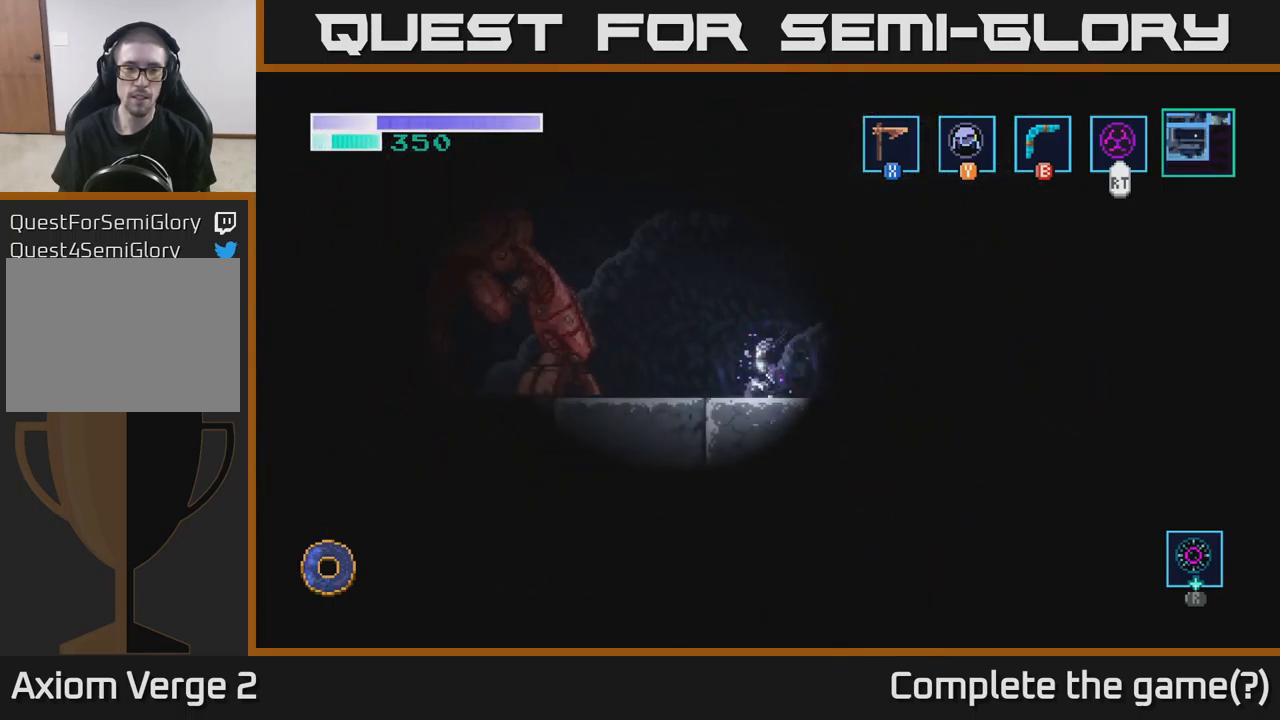
{"buttons": ["A", "R2"], "left_stick": "left", "right_stick": "center", "events": [[100, "A", "down"]]}